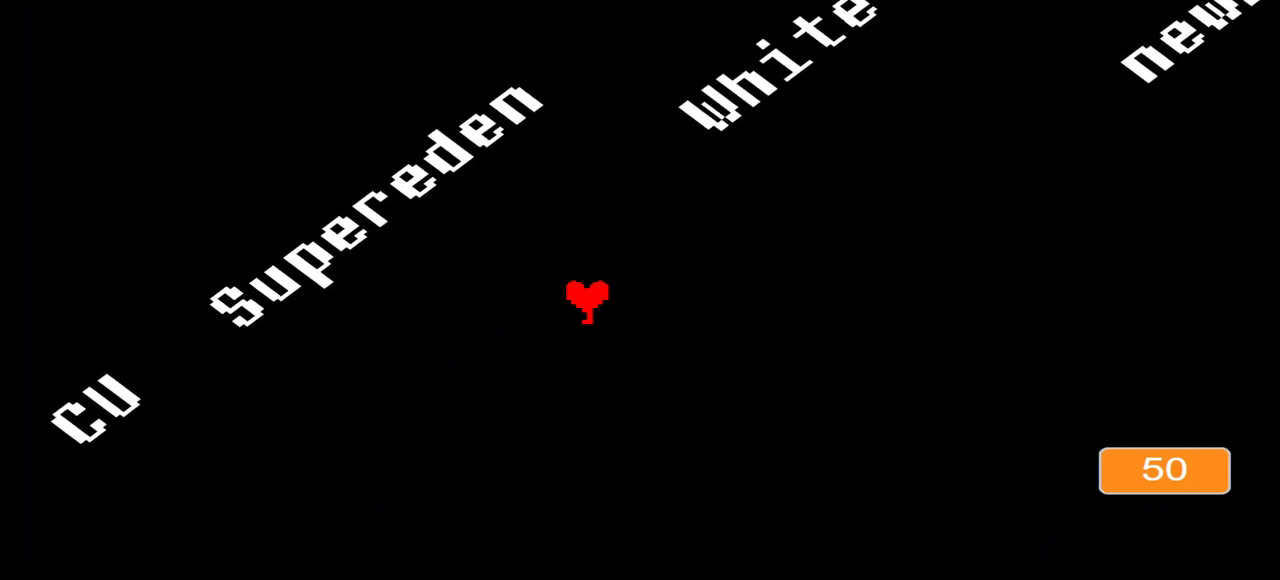
Gameplay with keyboard; each line is a JSON object with the keys held at the frame after it. "events" lists presses ("down") and releases ("up") of "c", "down", "e", "left", "right", "up", "v" and "x" between this image and that frame as [ms after this image, input, new state], when the widget could be followed in between. No other keys are recorded. Mouse input is not recorded.
{"keys": [], "events": [[200, "down", "down"], [233, "right", "down"], [267, "down", "up"], [267, "right", "up"]]}
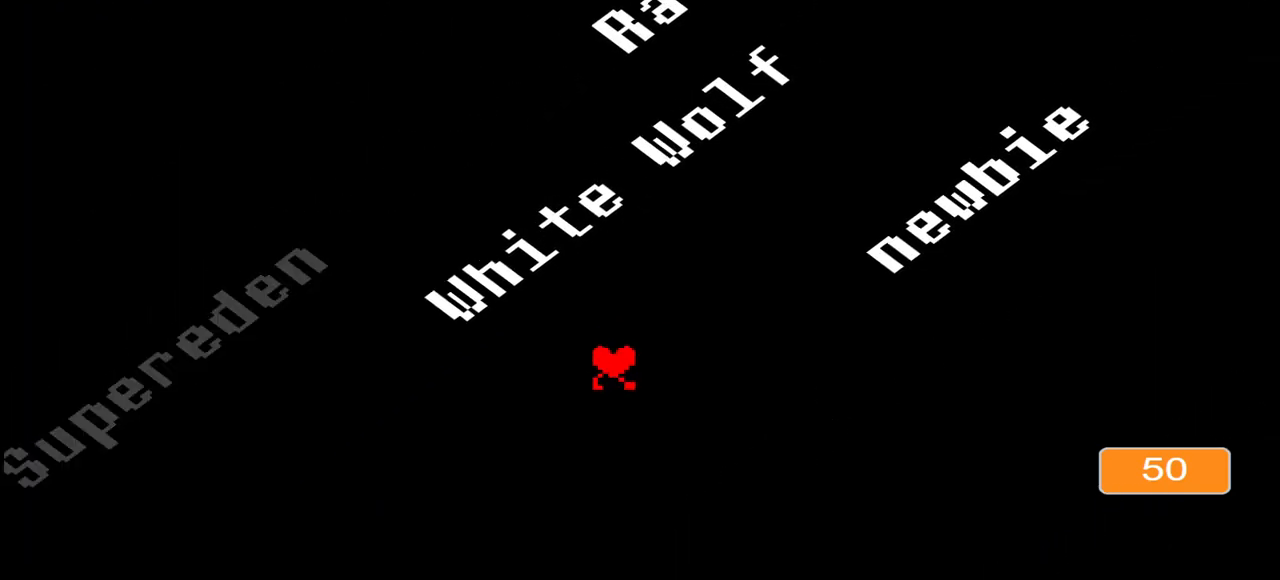
{"keys": [], "events": [[400, "up", "down"], [433, "up", "up"]]}
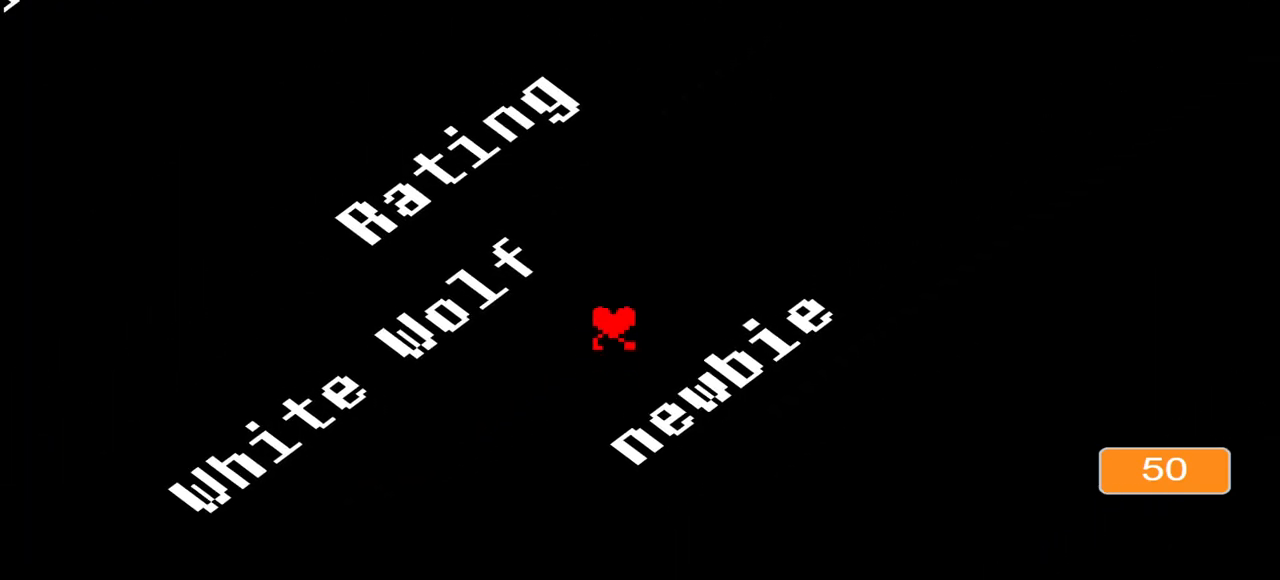
{"keys": [], "events": [[300, "left", "down"], [400, "left", "up"]]}
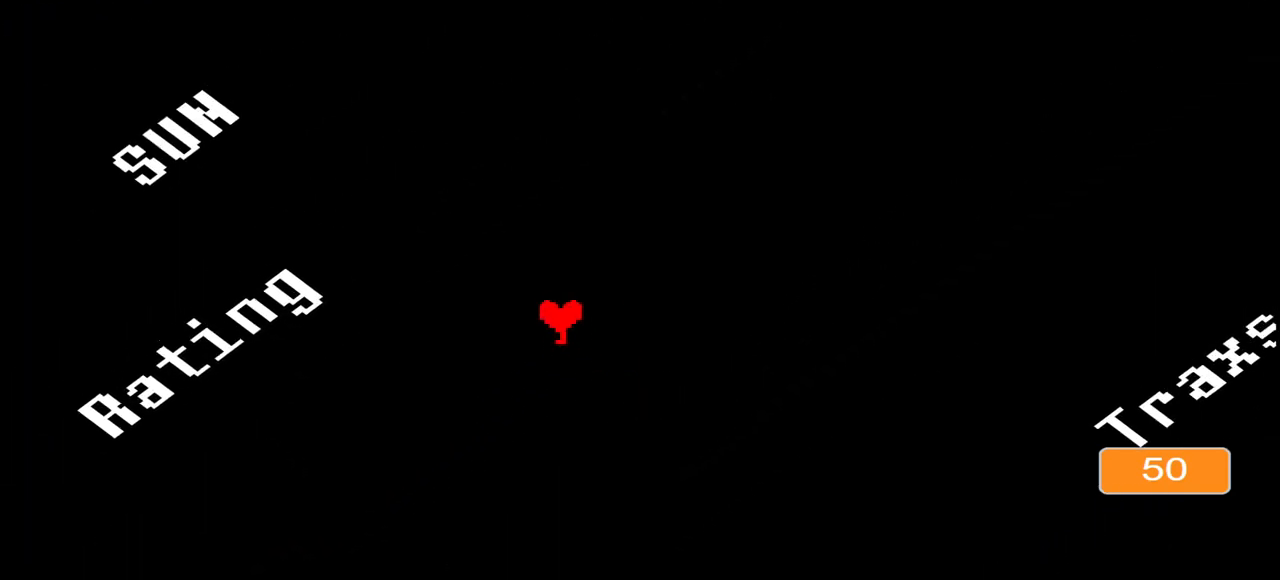
{"keys": [], "events": [[400, "right", "down"], [500, "right", "up"]]}
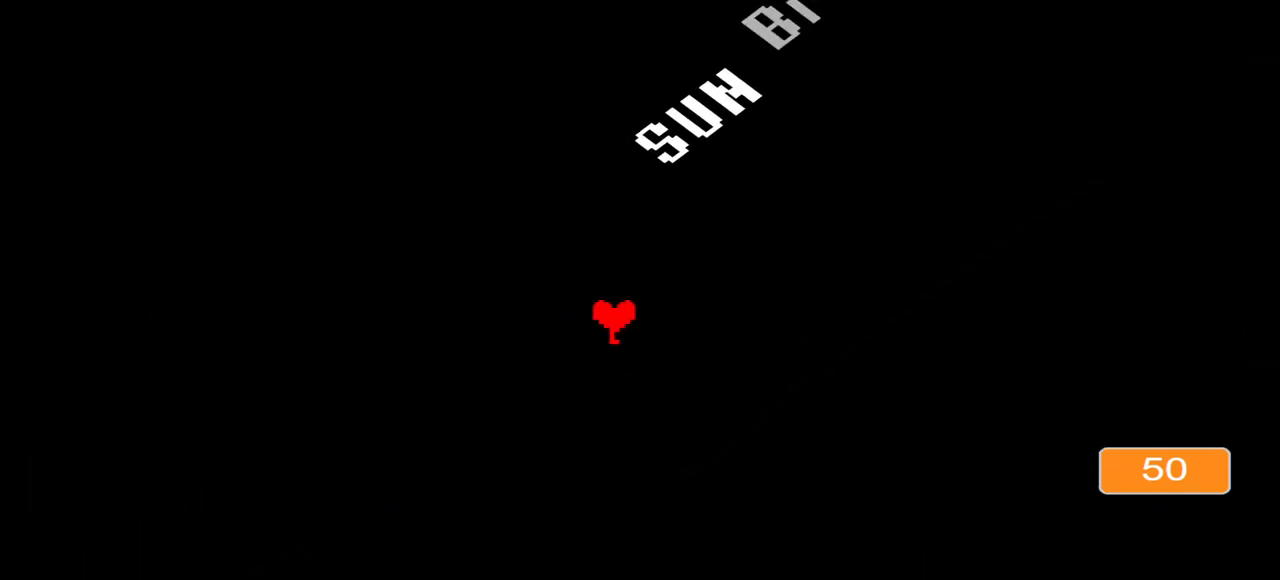
{"keys": [], "events": [[200, "right", "down"], [300, "right", "up"]]}
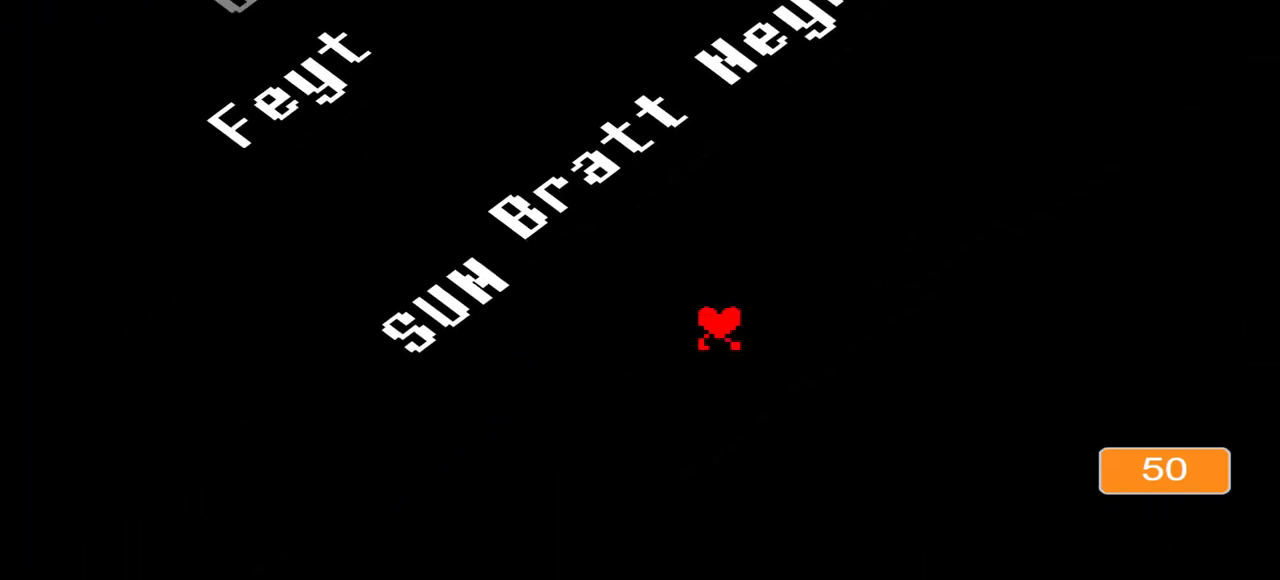
{"keys": [], "events": [[67, "left", "down"], [133, "left", "up"], [400, "left", "down"], [467, "left", "up"]]}
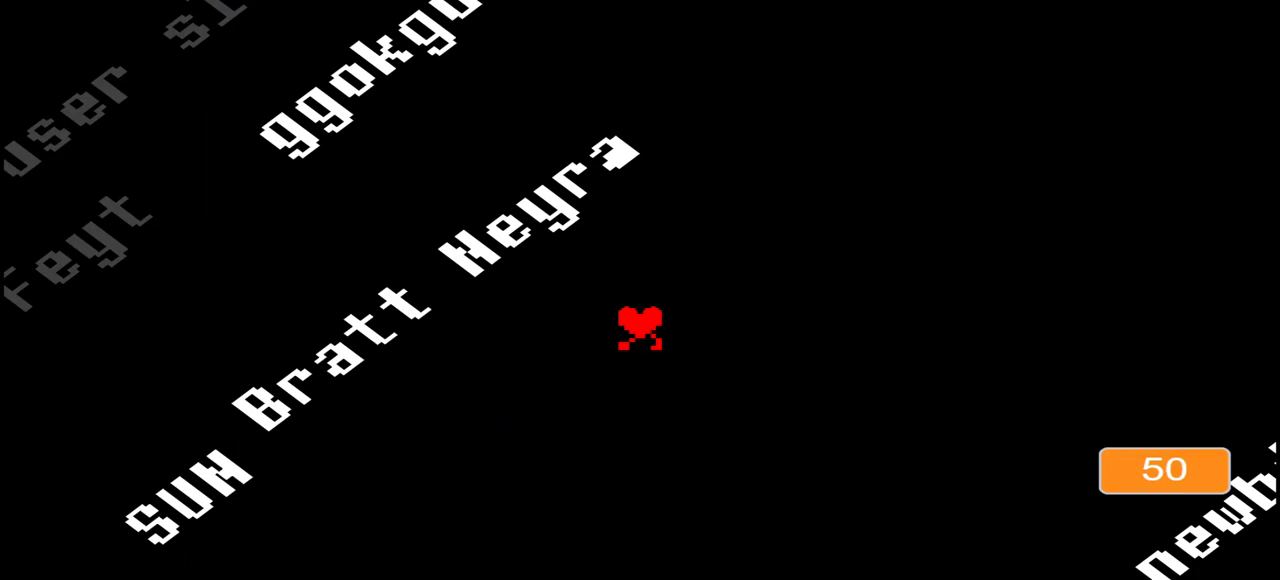
{"keys": [], "events": []}
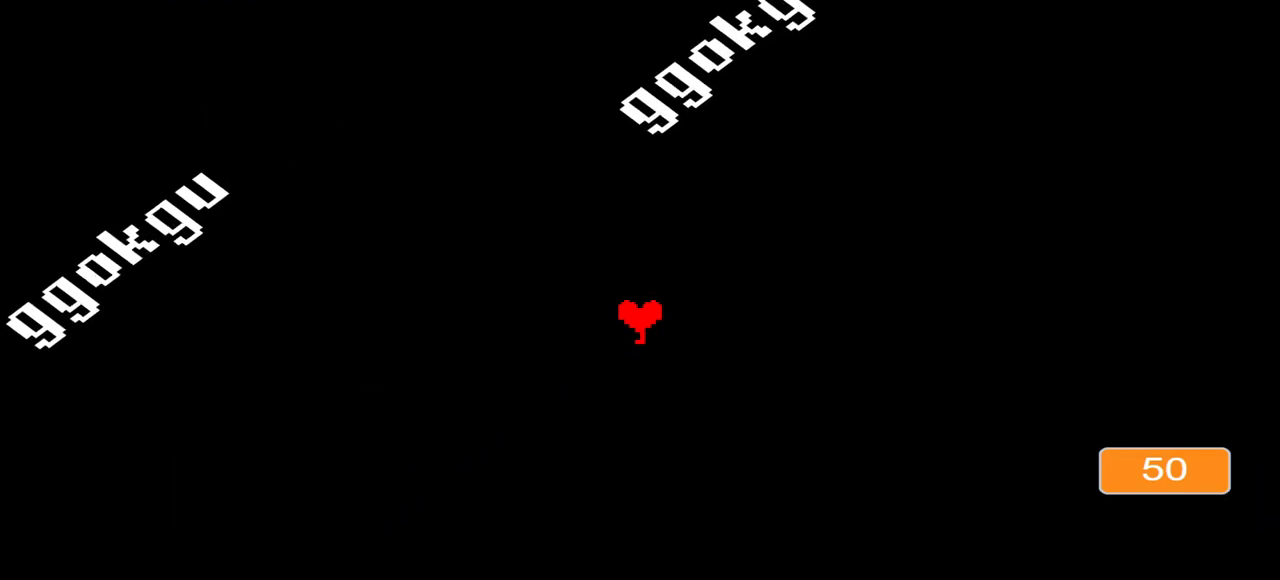
{"keys": [], "events": []}
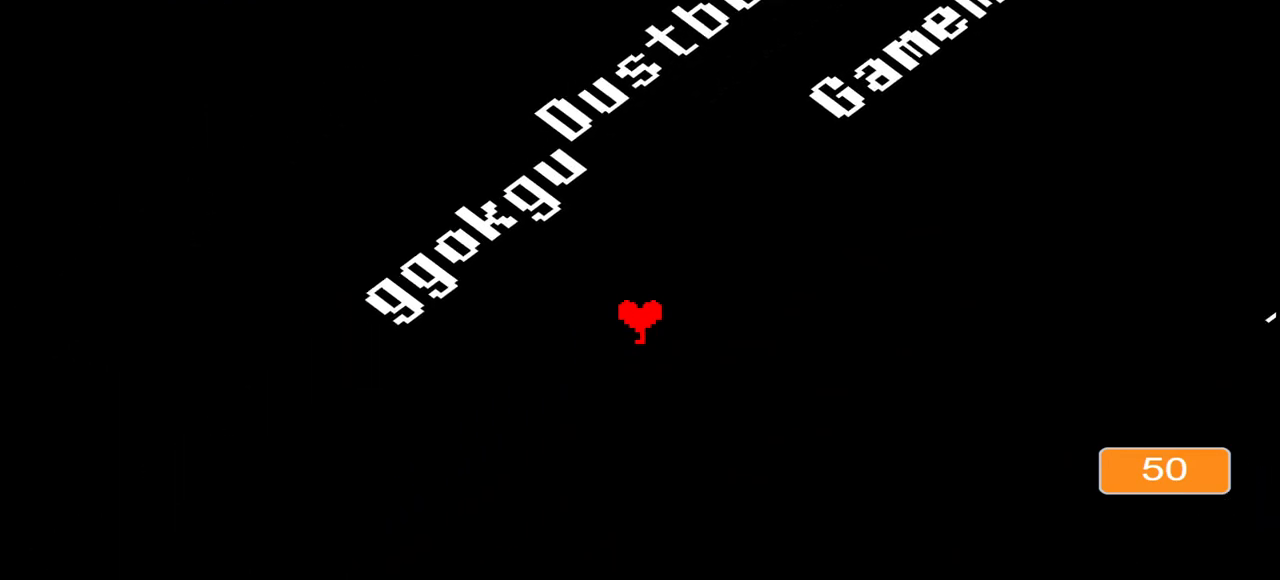
{"keys": [], "events": [[167, "down", "down"], [200, "right", "down"], [267, "down", "up"], [300, "right", "up"]]}
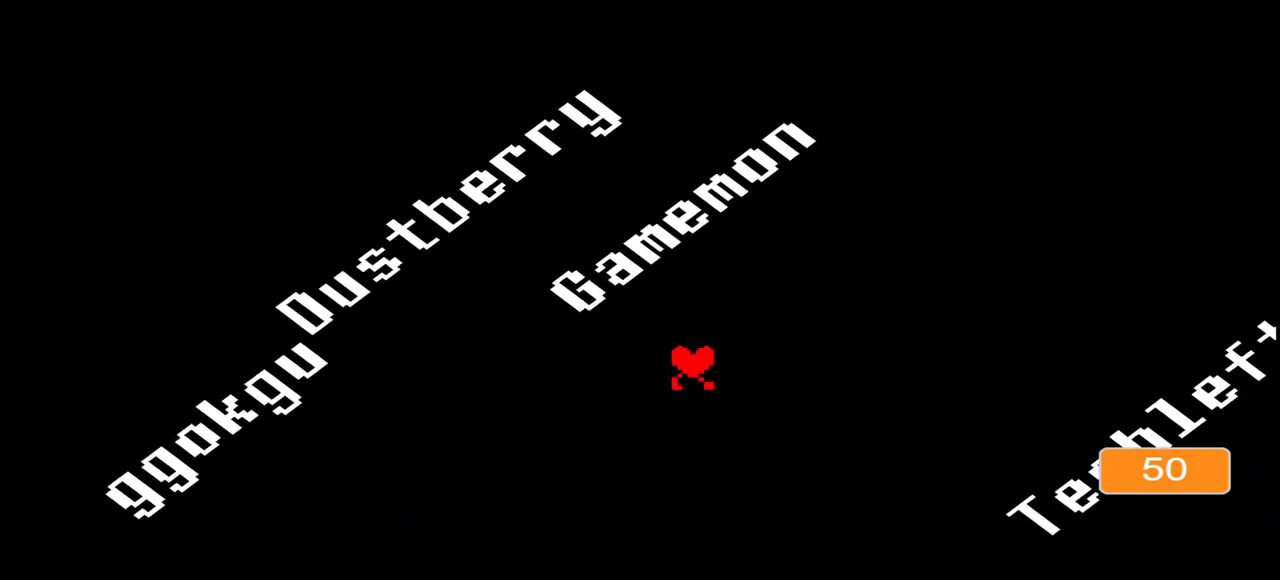
{"keys": [], "events": []}
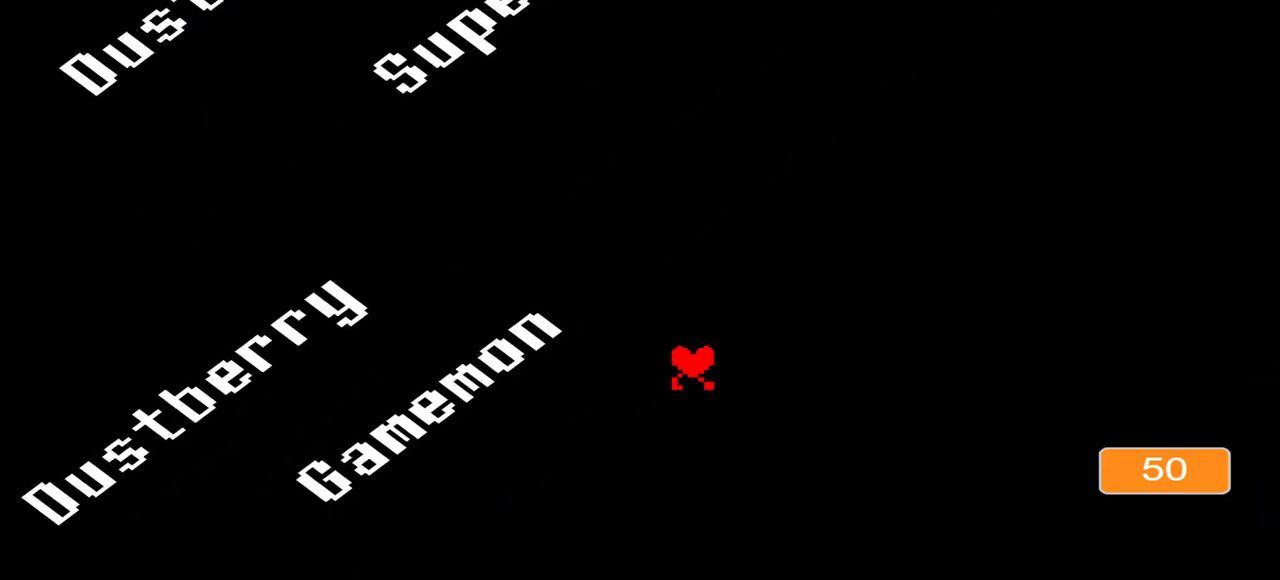
{"keys": ["left"], "events": [[300, "left", "down"]]}
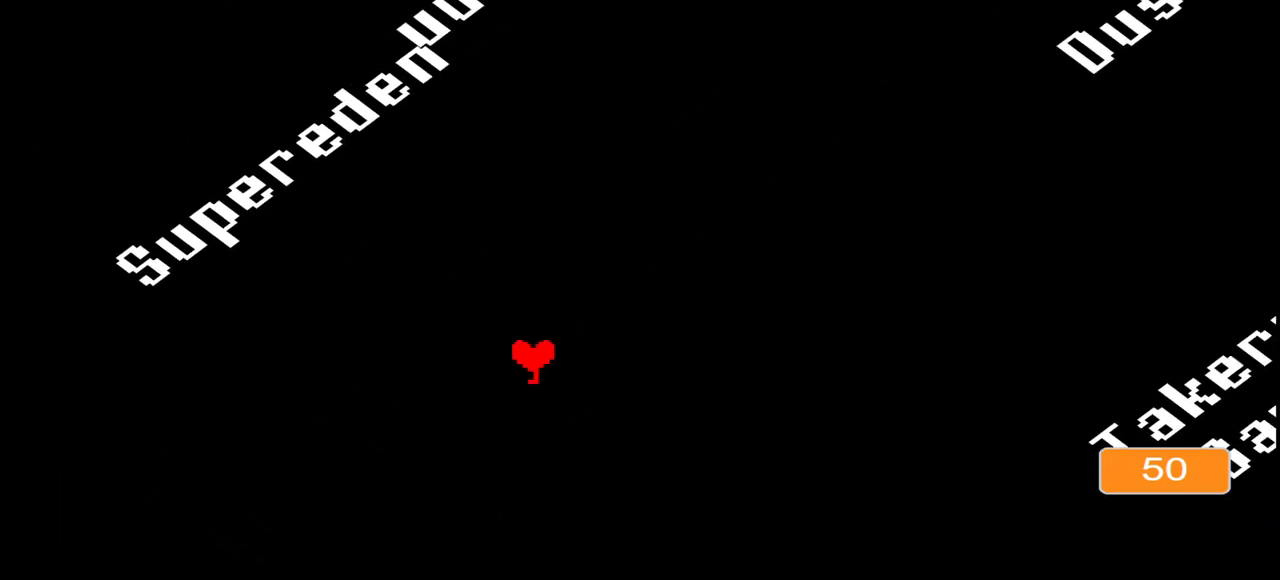
{"keys": [], "events": [[33, "left", "up"], [167, "up", "down"], [367, "up", "up"]]}
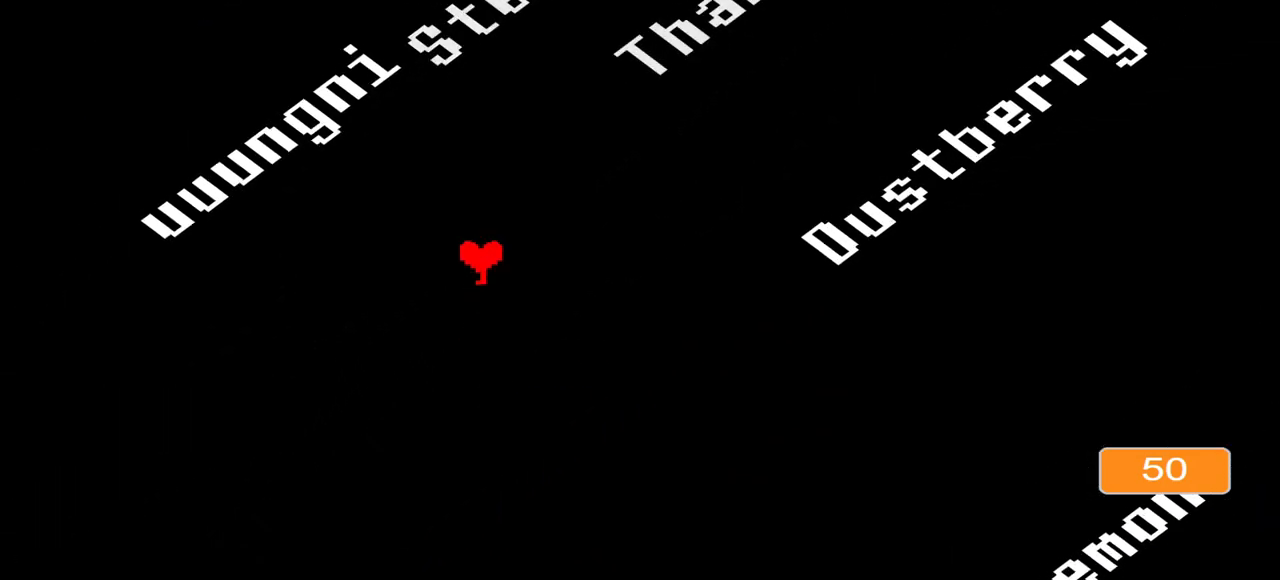
{"keys": [], "events": [[200, "down", "down"], [267, "down", "up"]]}
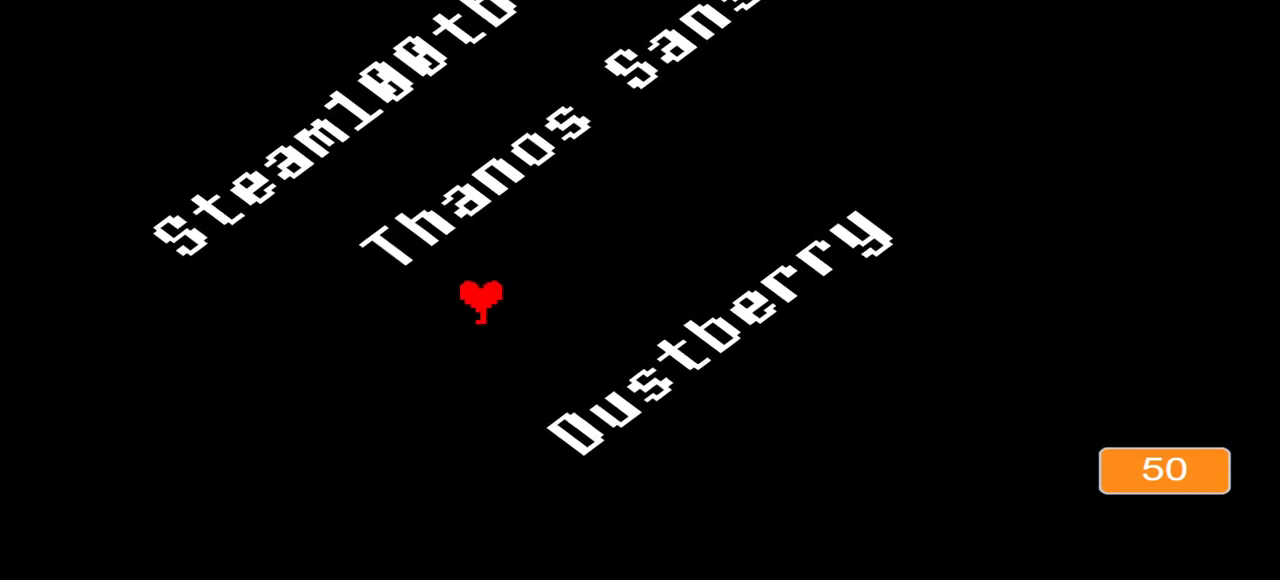
{"keys": ["right"], "events": [[100, "down", "down"], [200, "down", "up"], [467, "right", "down"]]}
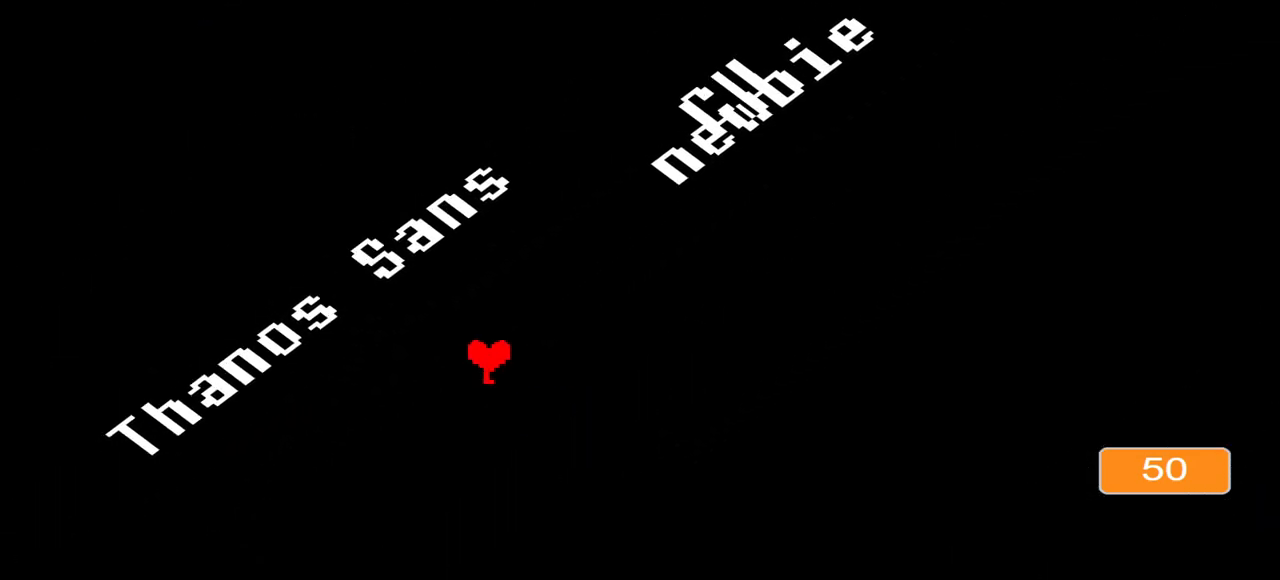
{"keys": [], "events": [[367, "right", "up"]]}
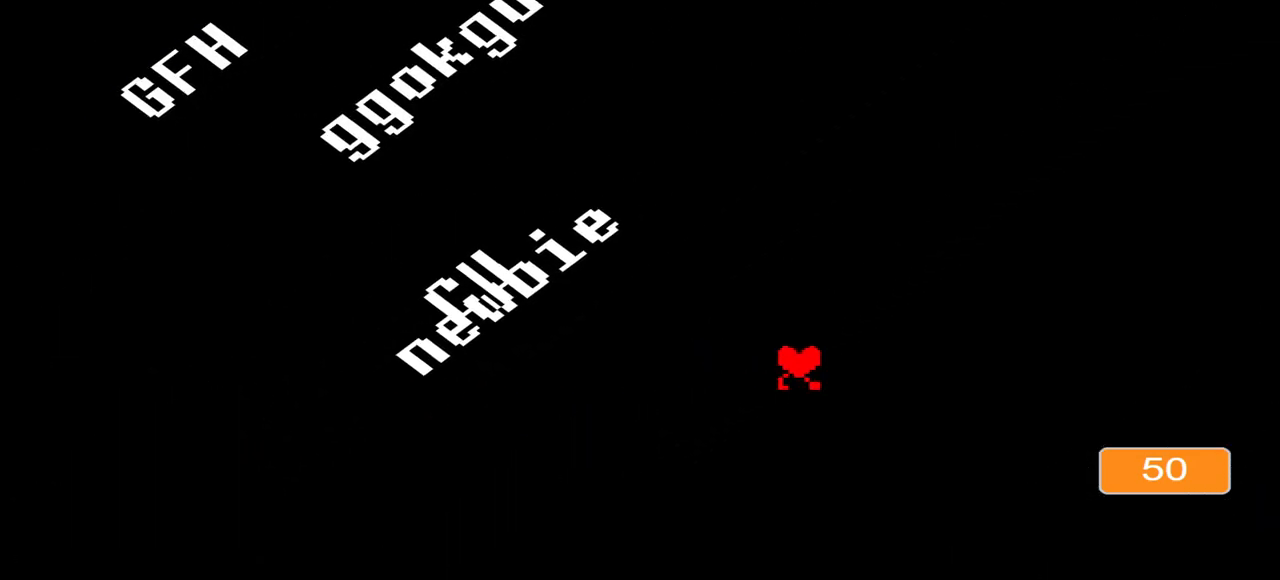
{"keys": [], "events": [[333, "left", "down"], [433, "left", "up"]]}
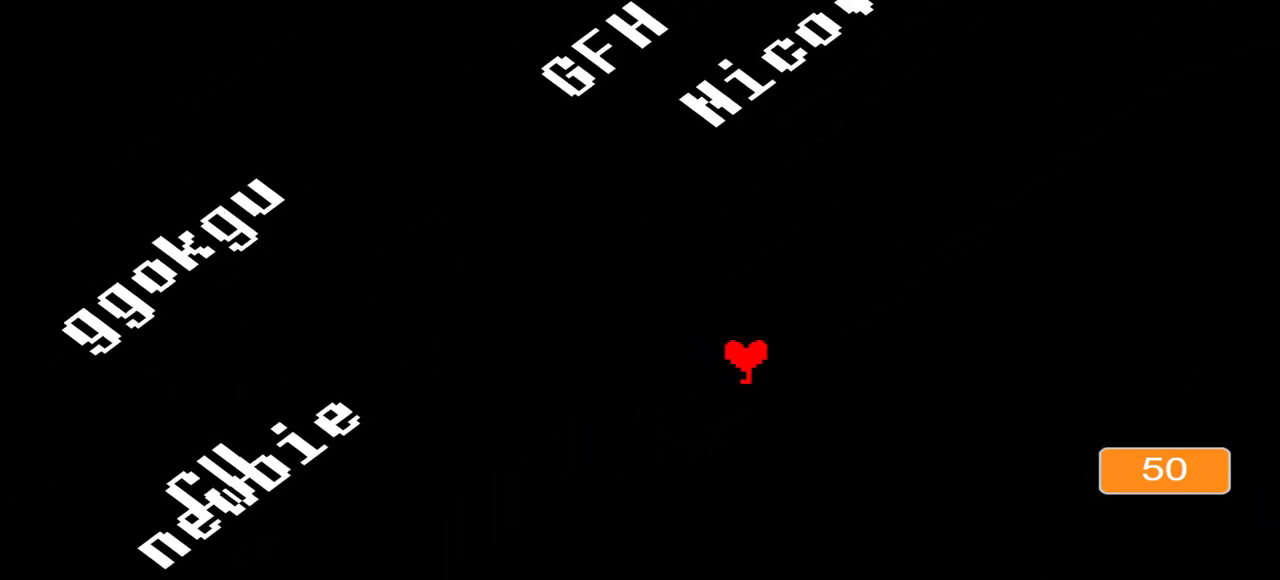
{"keys": [], "events": [[300, "left", "down"], [333, "left", "up"]]}
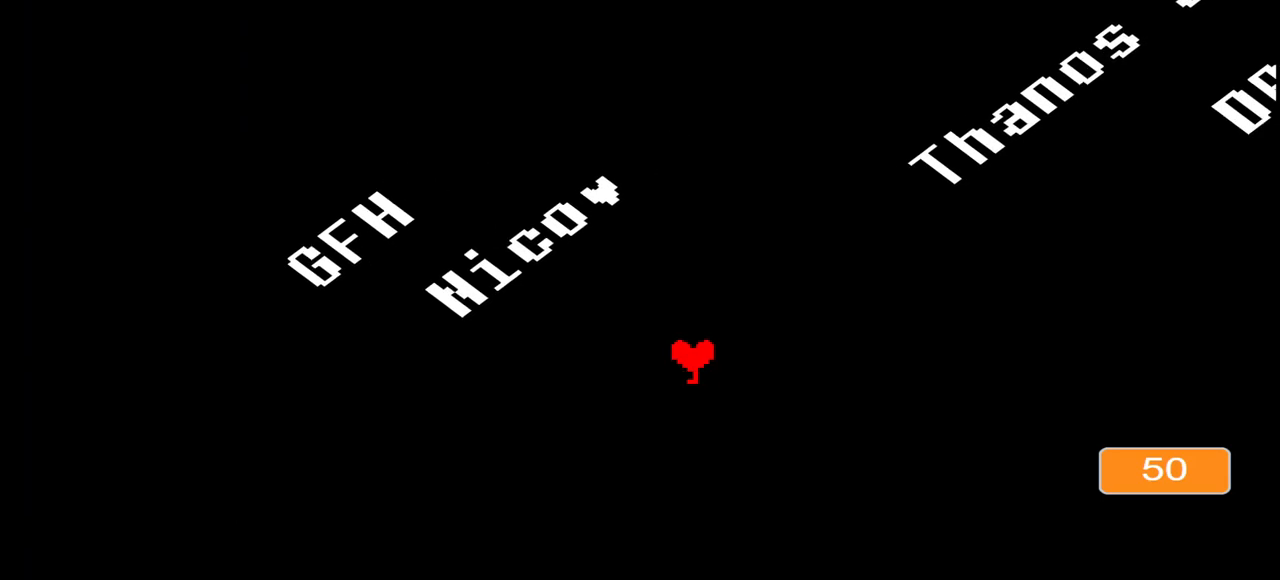
{"keys": ["up"], "events": [[33, "left", "down"], [67, "left", "up"], [267, "left", "down"], [433, "left", "up"], [433, "up", "down"]]}
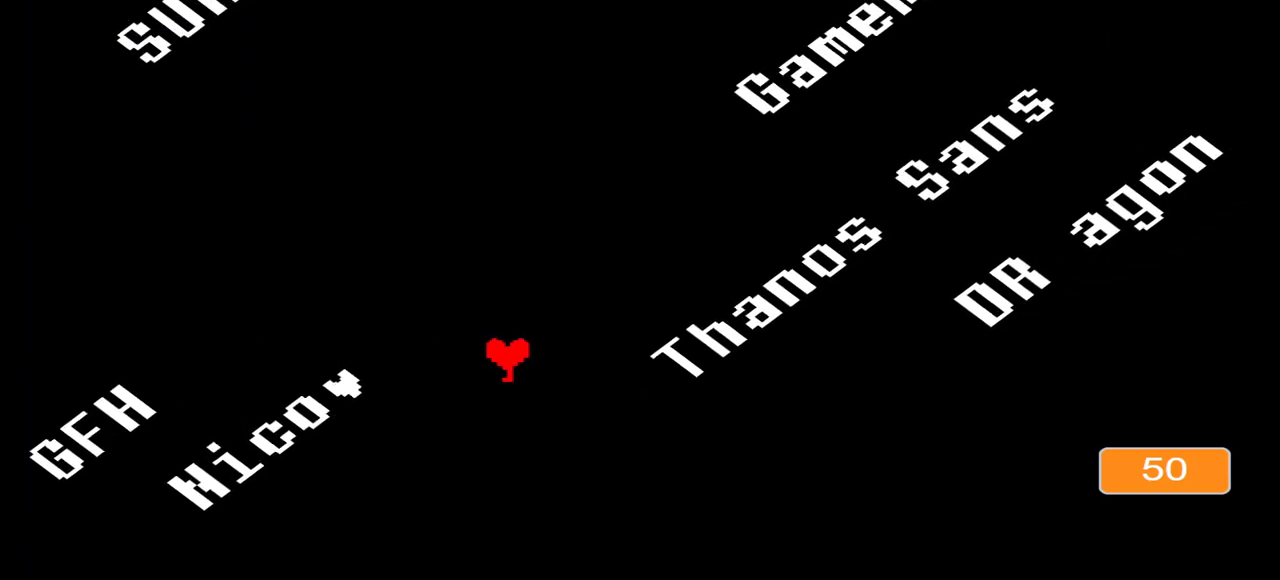
{"keys": ["up"], "events": [[133, "left", "down"], [167, "up", "up"], [367, "left", "up"], [367, "up", "down"]]}
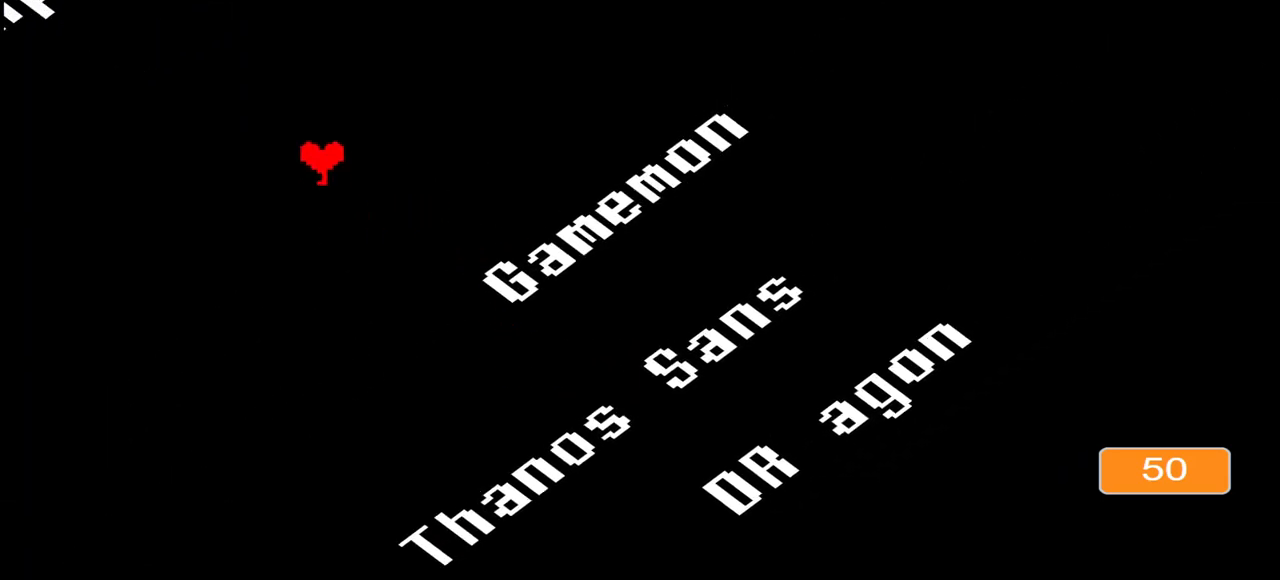
{"keys": ["down"], "events": [[67, "up", "up"], [200, "right", "down"], [400, "right", "up"], [467, "down", "down"]]}
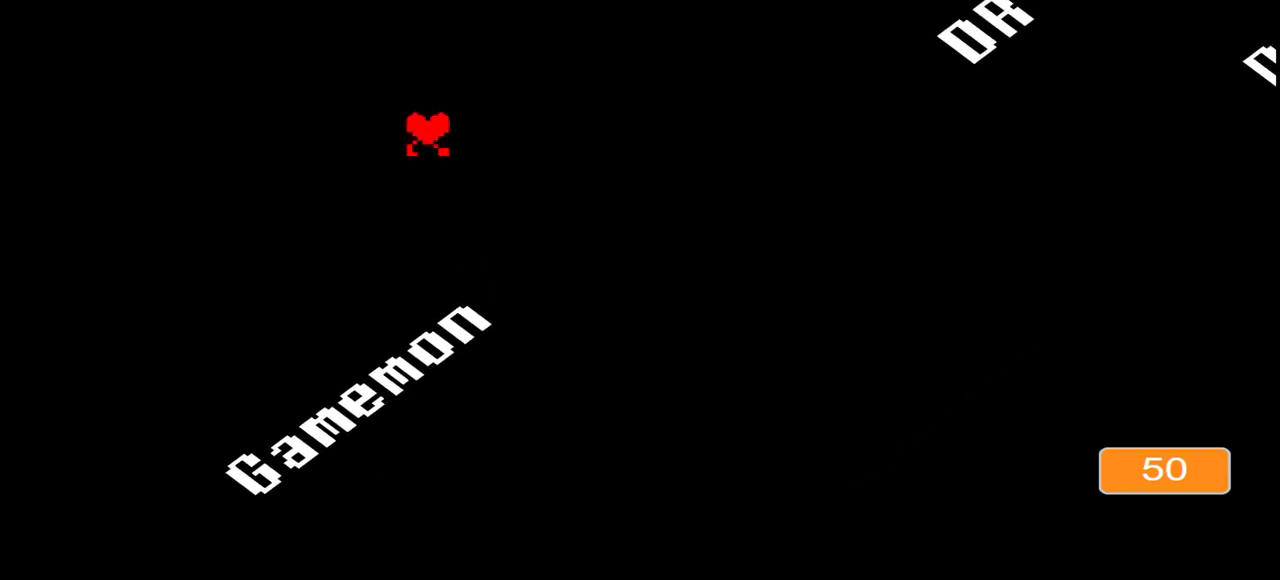
{"keys": [], "events": [[133, "down", "up"], [300, "down", "down"], [400, "down", "up"]]}
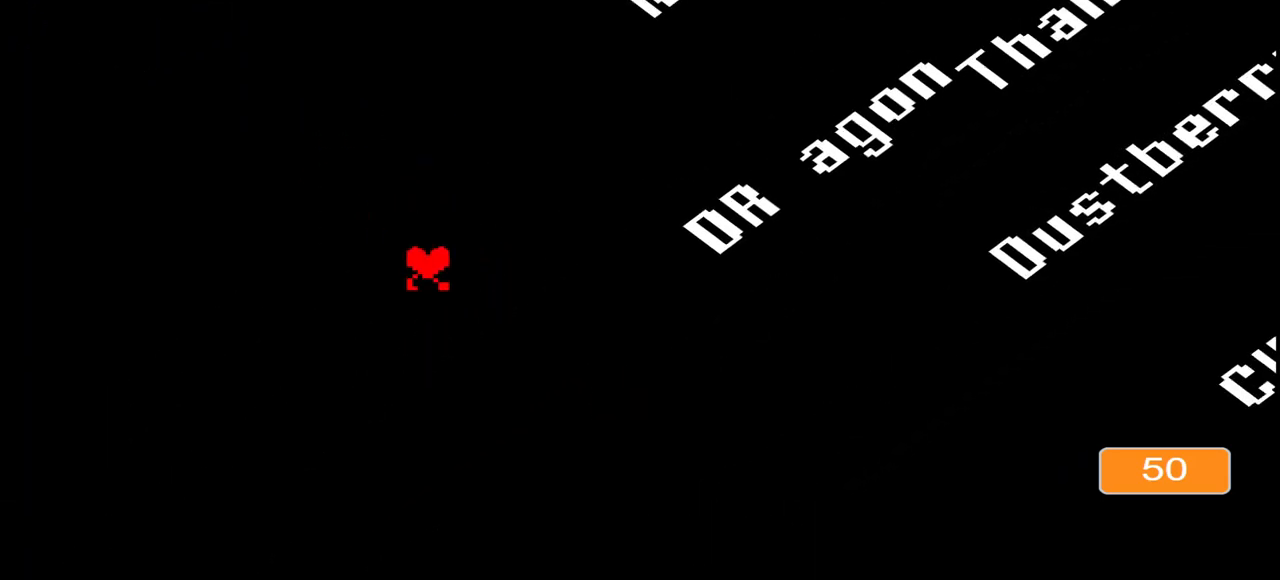
{"keys": [], "events": [[367, "right", "down"], [433, "right", "up"]]}
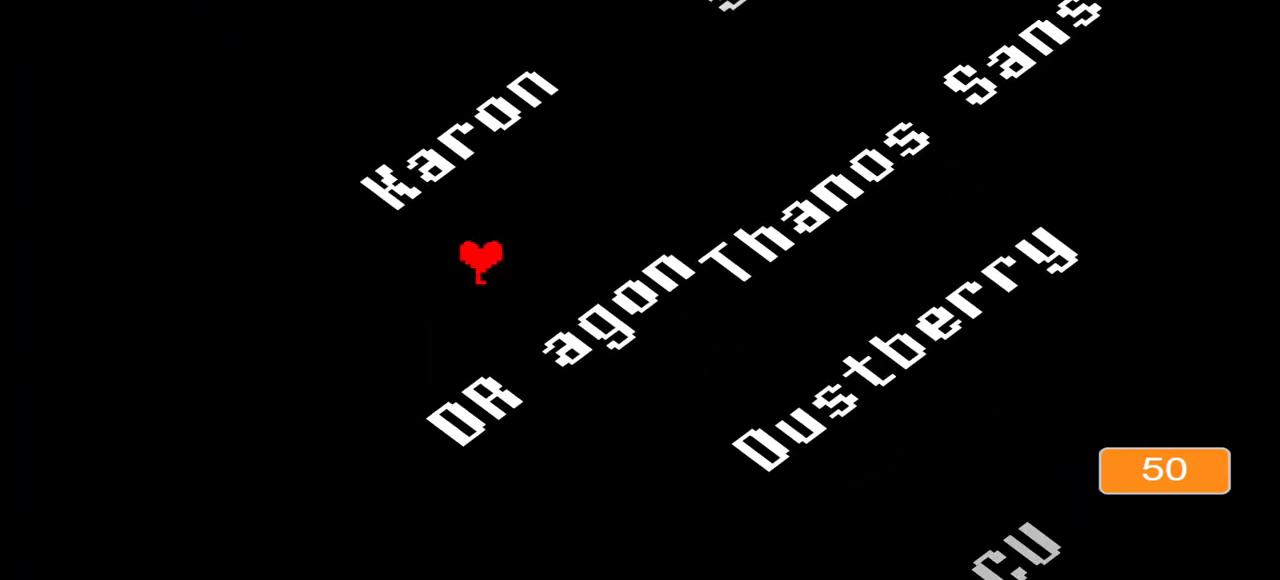
{"keys": ["right"], "events": [[133, "right", "down"], [200, "right", "up"], [500, "right", "down"]]}
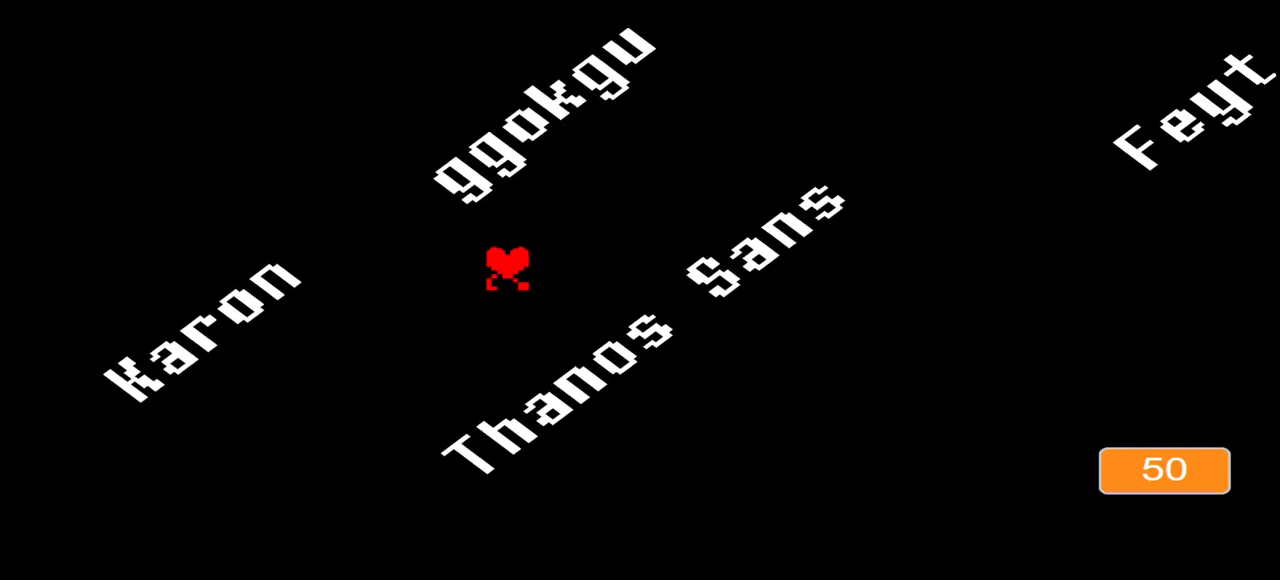
{"keys": [], "events": [[67, "right", "up"]]}
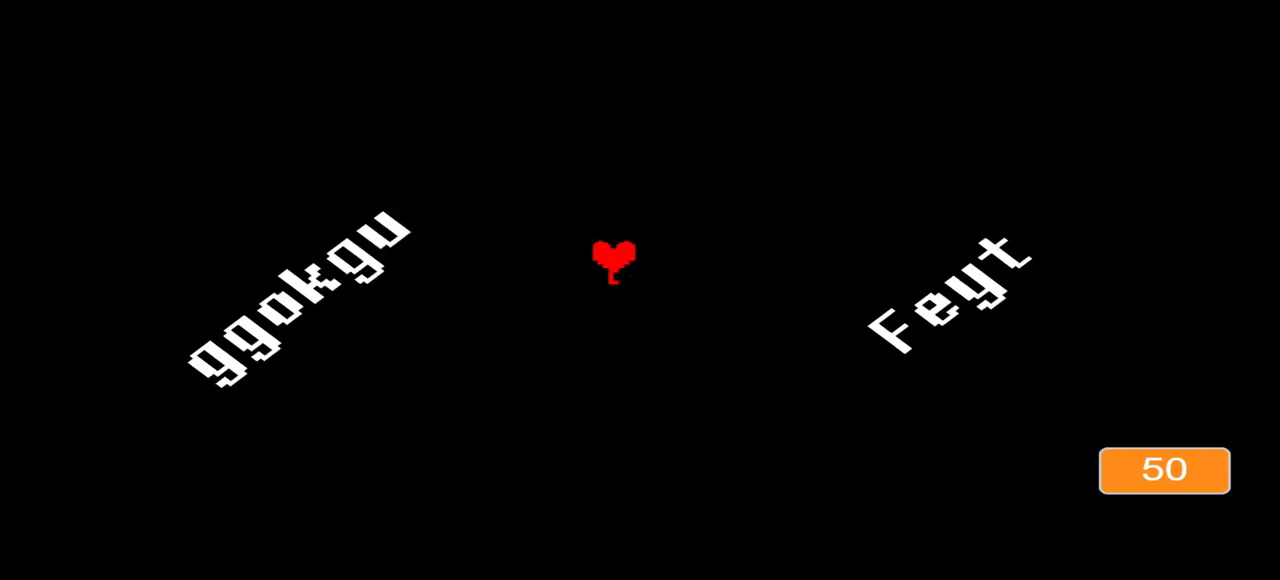
{"keys": [], "events": []}
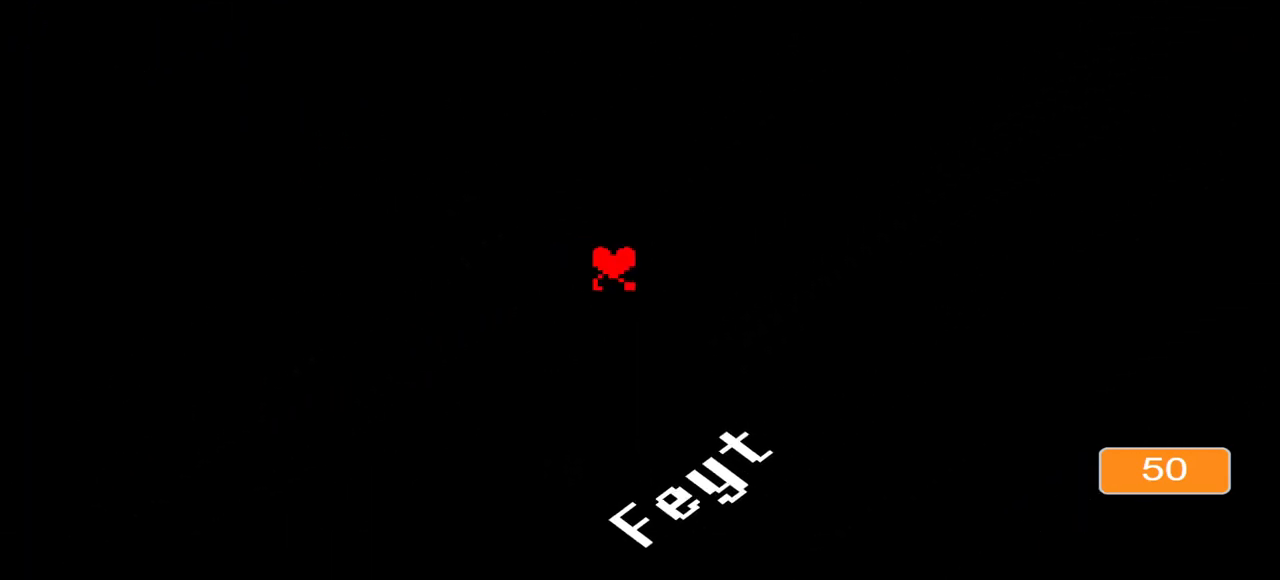
{"keys": ["down", "left"], "events": [[233, "down", "down"], [233, "left", "down"]]}
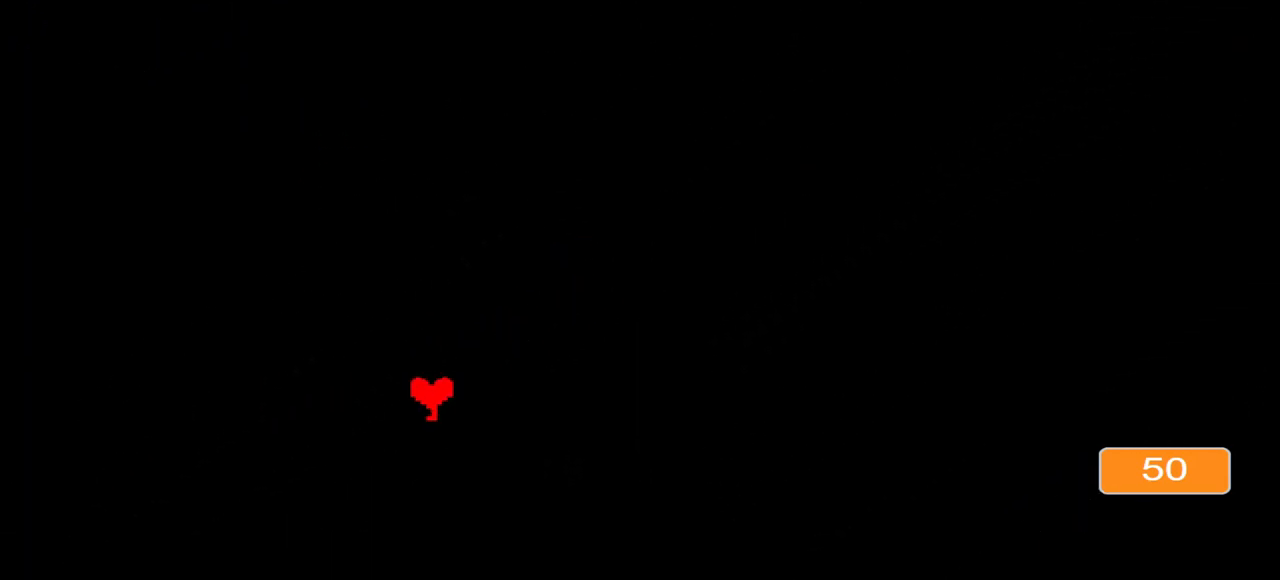
{"keys": [], "events": [[67, "down", "up"], [67, "left", "up"]]}
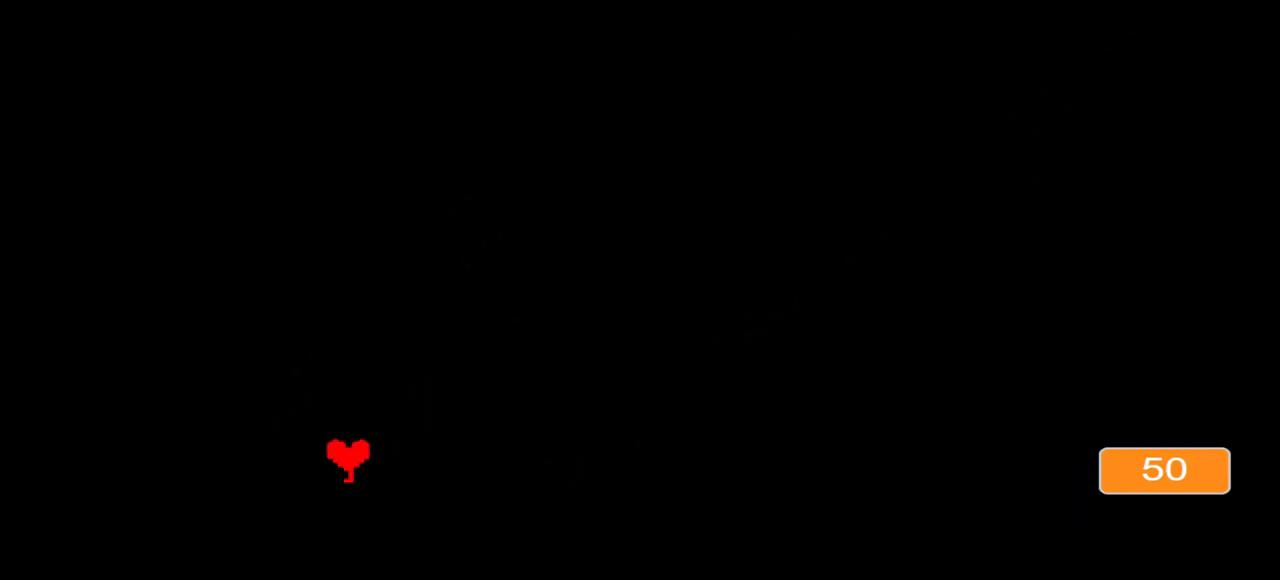
{"keys": [], "events": []}
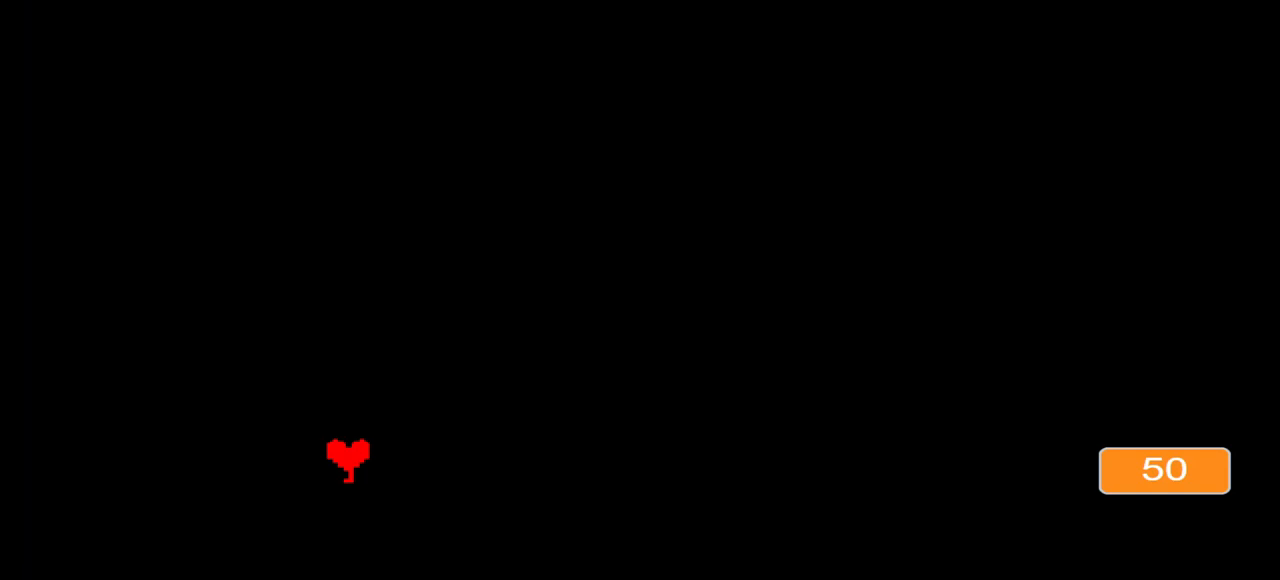
{"keys": [], "events": []}